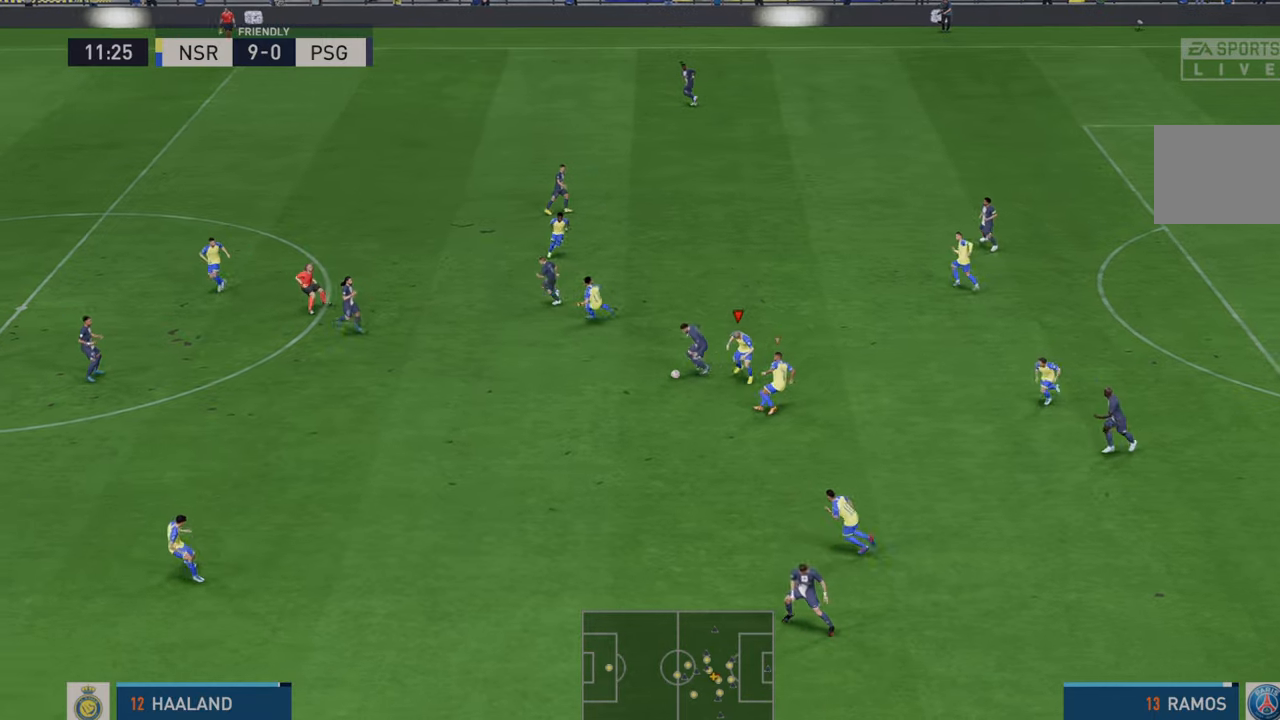
Gameplay with a controller (Xbox layout); each line is a JSON object with the inputs held at the frame after it. "events" lists button and stick changes between this image and that frame as [ms after this image, input, new state], when the widget could be followed in between. Not read: L3 R3.
{"buttons": ["R2"], "left_stick": "down", "right_stick": "center", "events": []}
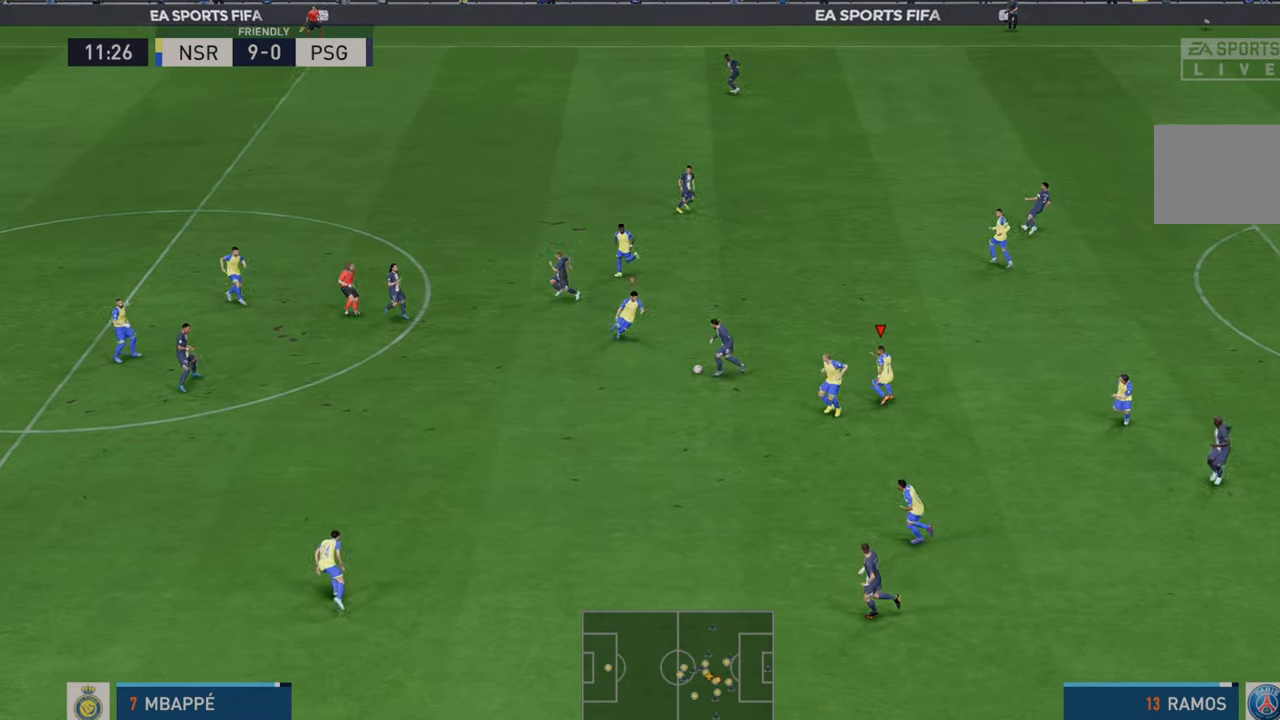
{"buttons": ["R2"], "left_stick": "down", "right_stick": "center", "events": []}
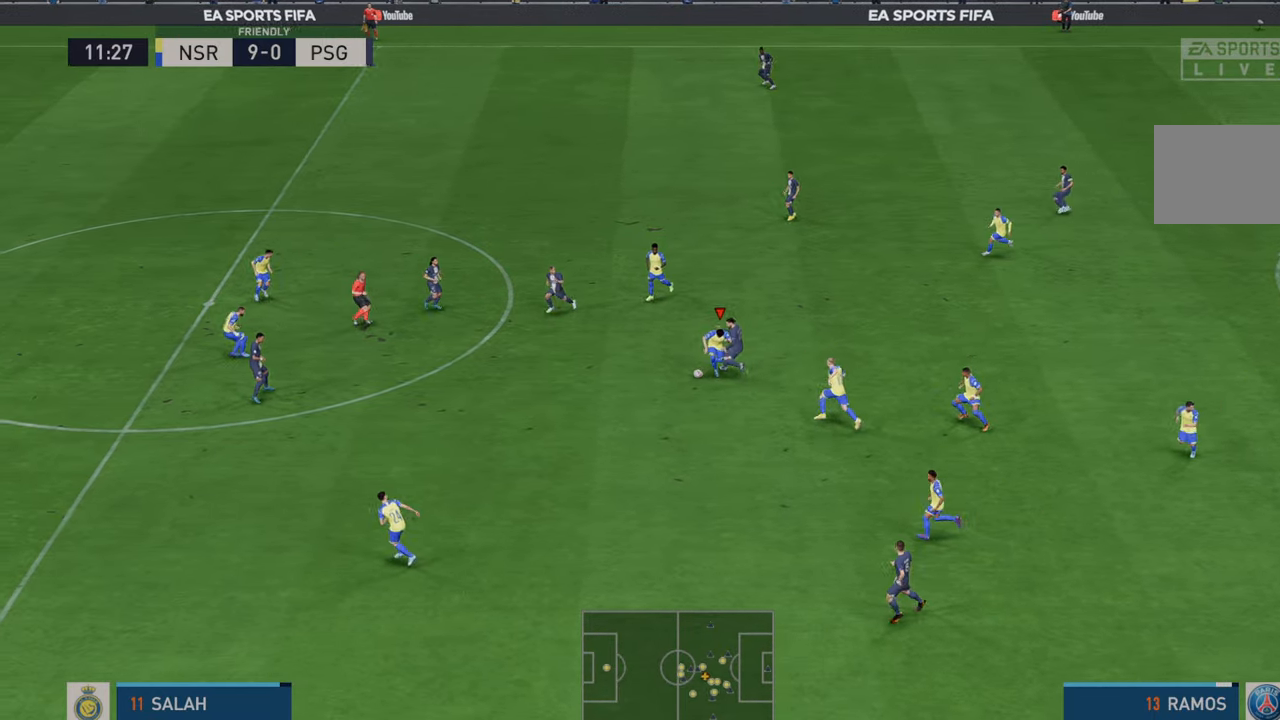
{"buttons": ["R2"], "left_stick": "down-right", "right_stick": "center", "events": [[483, "left_stick", "down-right"]]}
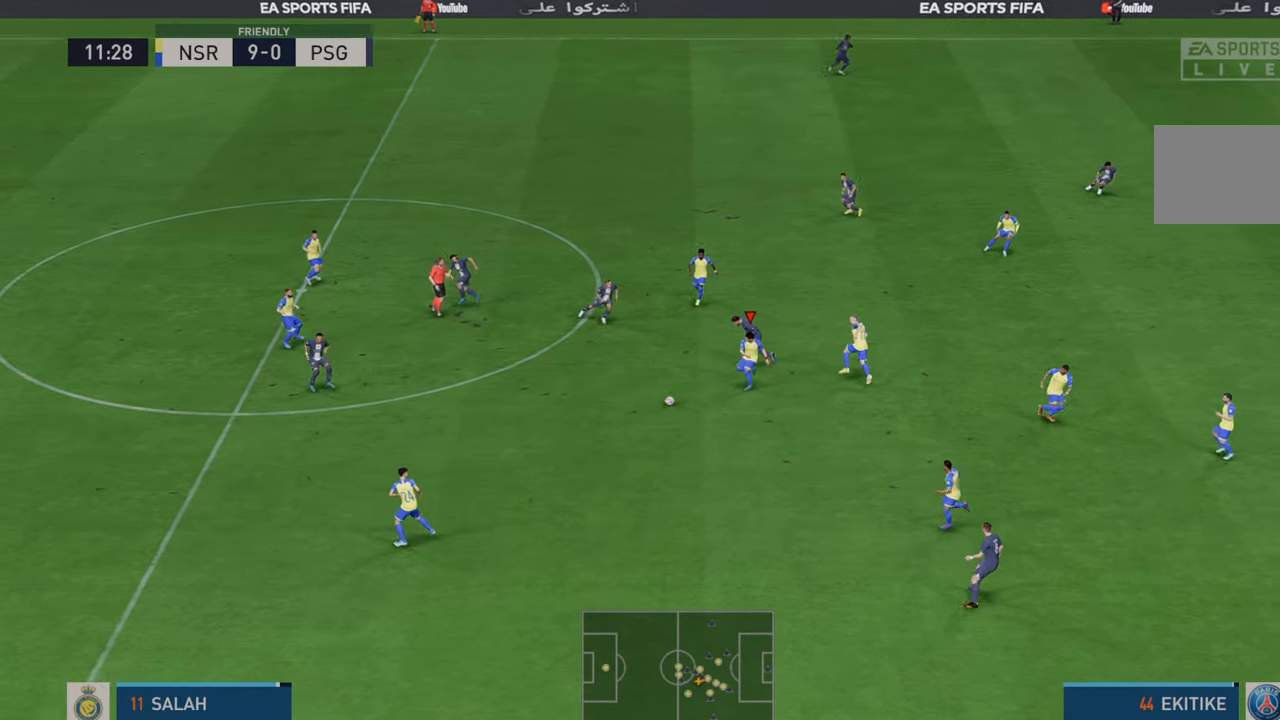
{"buttons": ["R2"], "left_stick": "down-right", "right_stick": "center", "events": []}
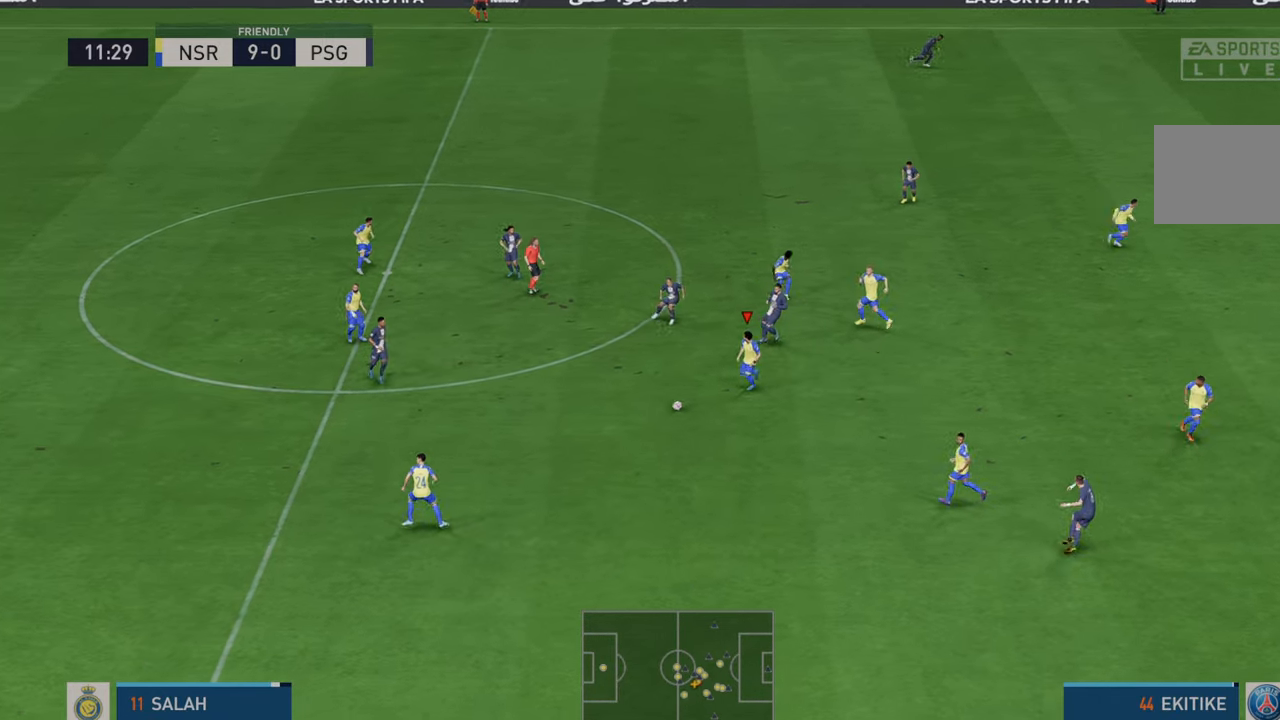
{"buttons": ["R2"], "left_stick": "right", "right_stick": "center", "events": [[217, "L1", "down"], [250, "A", "down"], [283, "left_stick", "right"], [383, "A", "up"], [417, "L1", "up"]]}
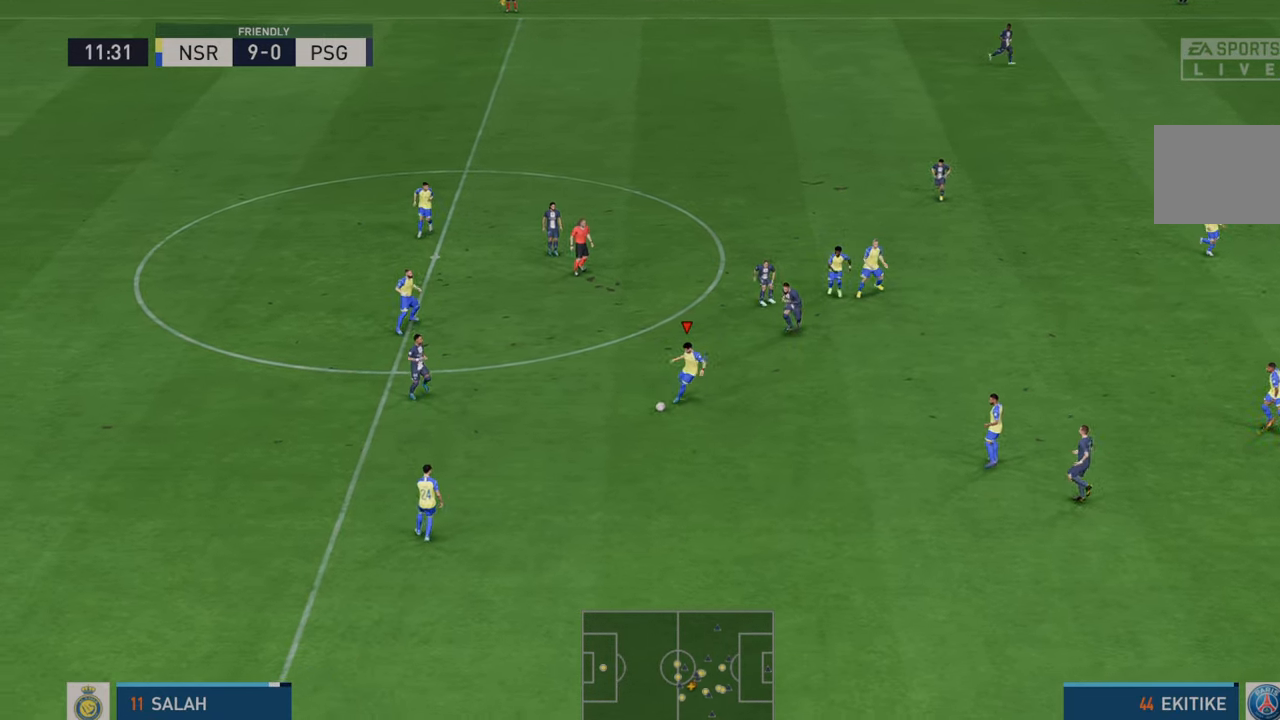
{"buttons": ["L1", "R2"], "left_stick": "right", "right_stick": "center", "events": [[467, "L1", "down"]]}
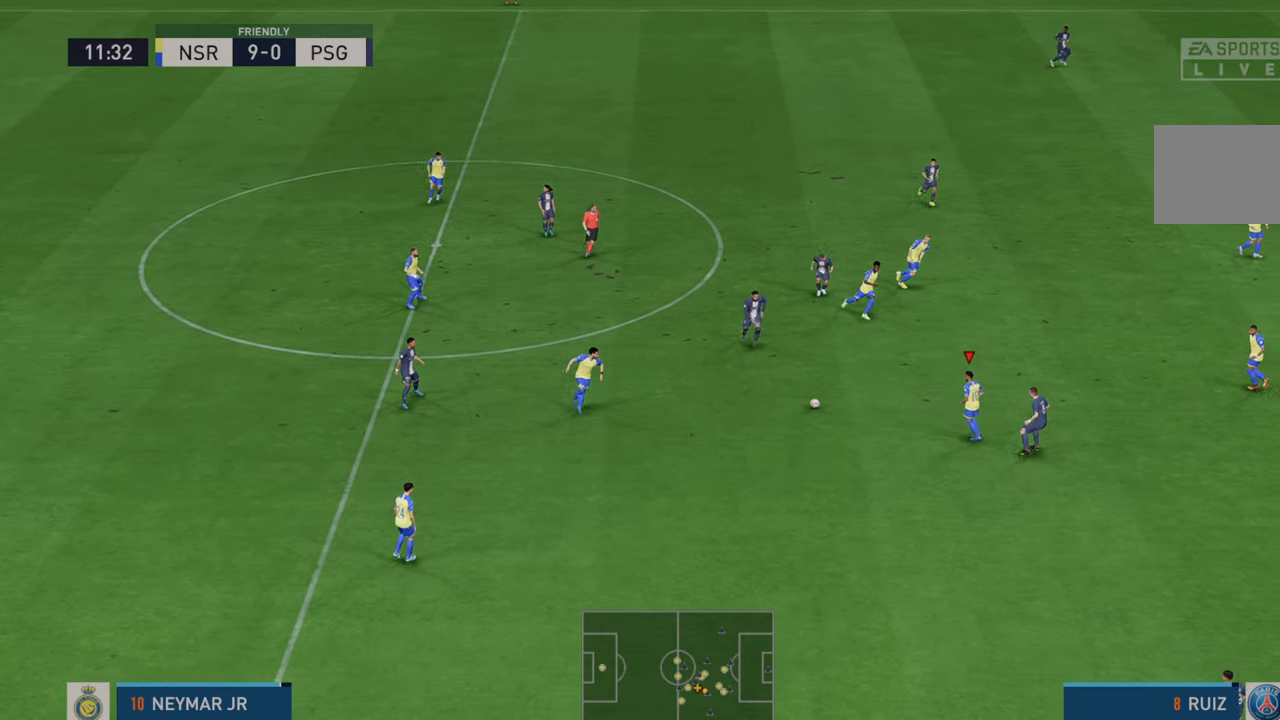
{"buttons": ["R2"], "left_stick": "up-right", "right_stick": "center", "events": [[17, "A", "down"], [67, "L1", "up"], [117, "A", "up"], [450, "left_stick", "up-right"]]}
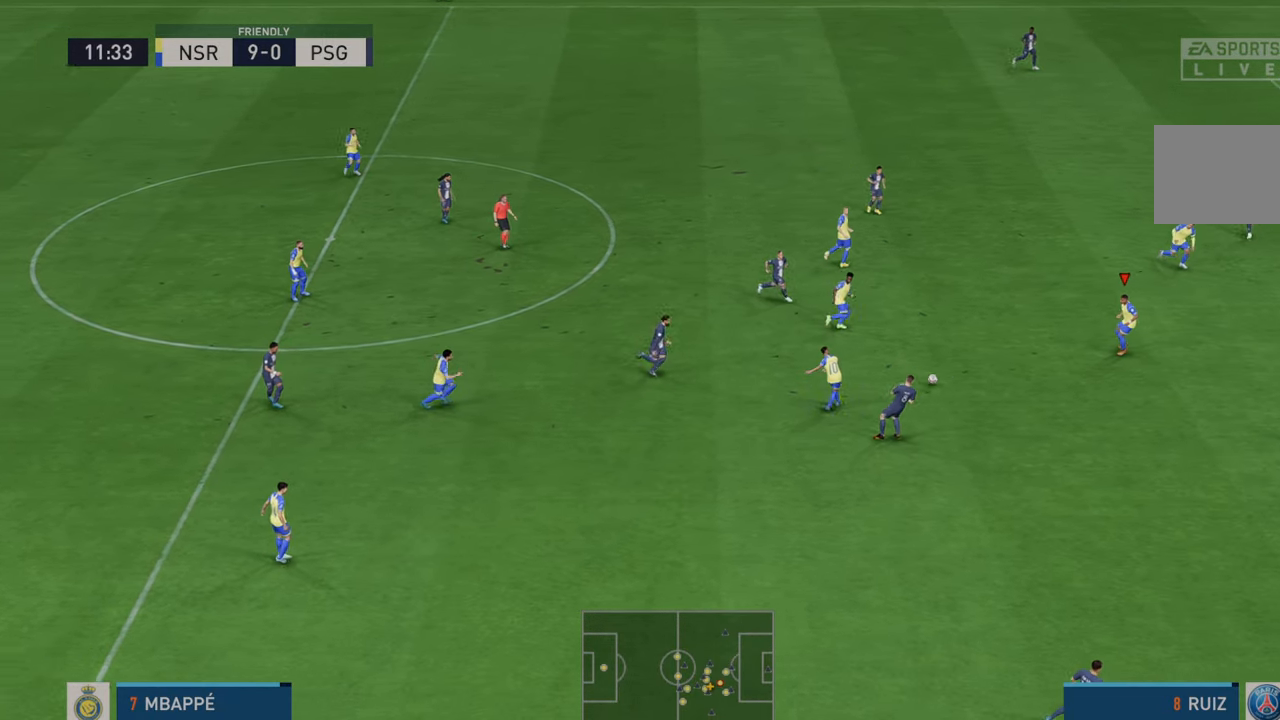
{"buttons": ["R2"], "left_stick": "right", "right_stick": "center", "events": [[450, "left_stick", "right"]]}
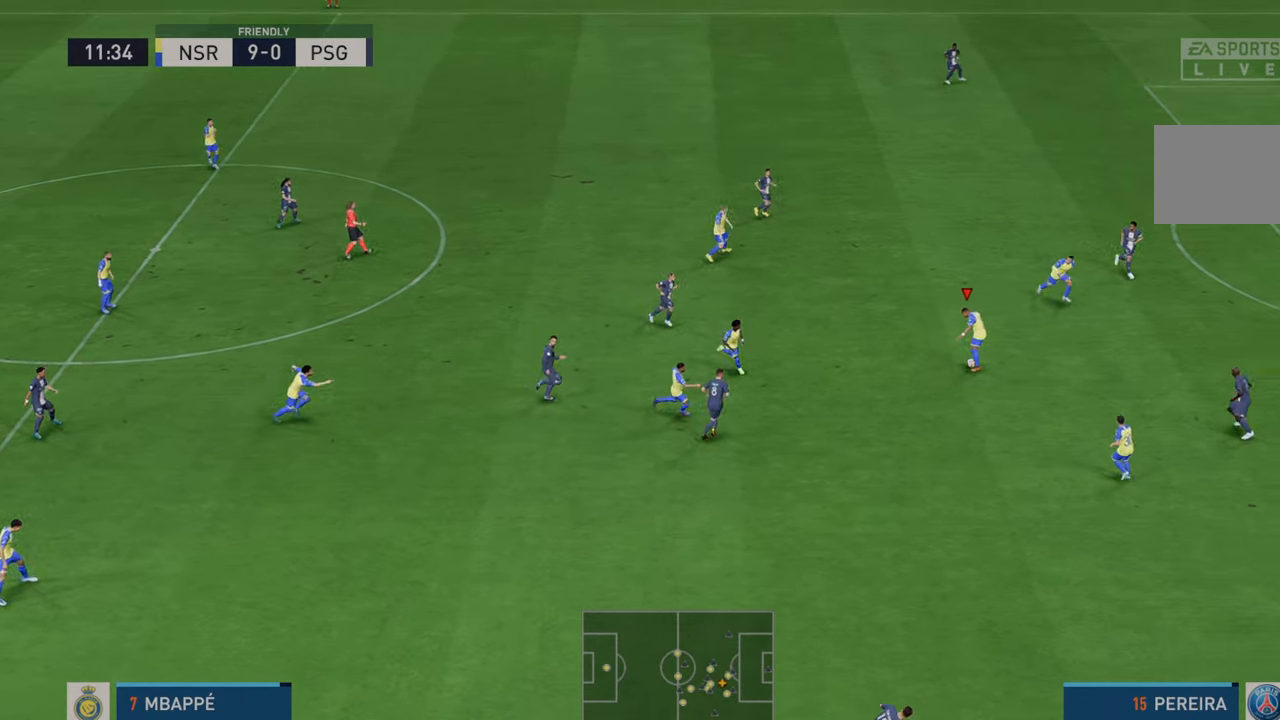
{"buttons": ["R2"], "left_stick": "right", "right_stick": "center", "events": []}
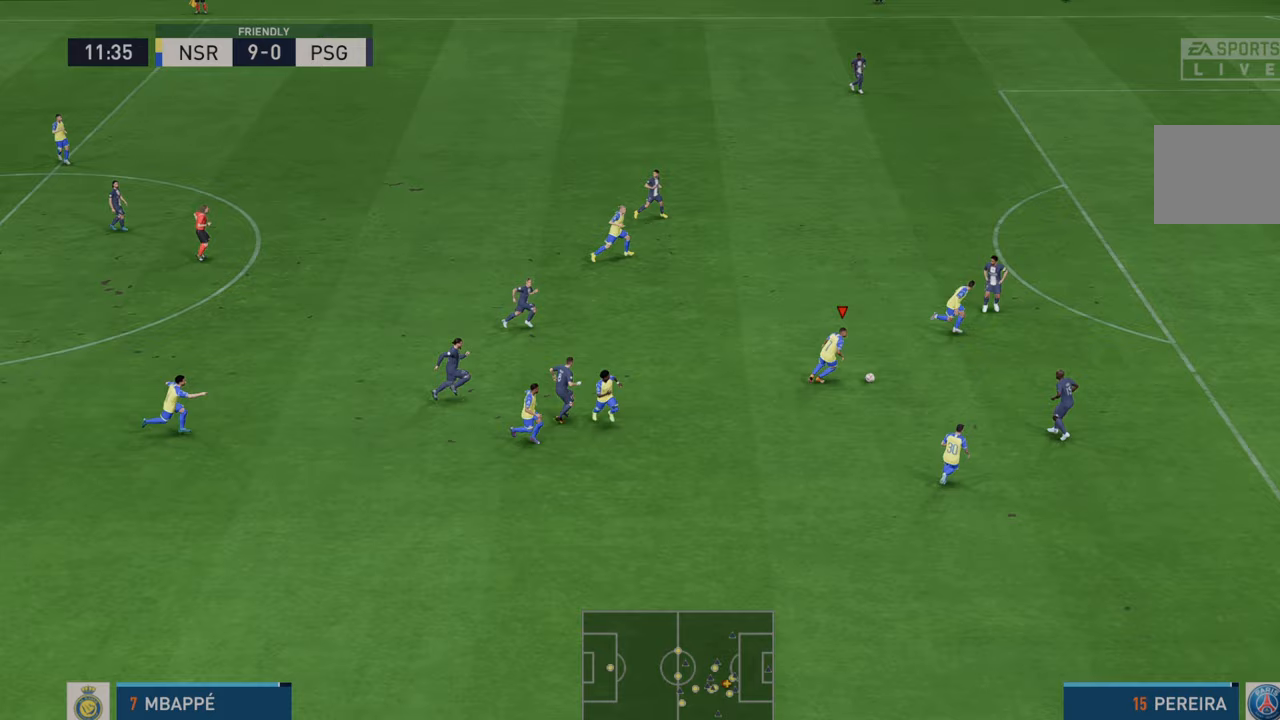
{"buttons": ["R2"], "left_stick": "up", "right_stick": "center", "events": [[17, "left_stick", "up-right"], [317, "left_stick", "up"]]}
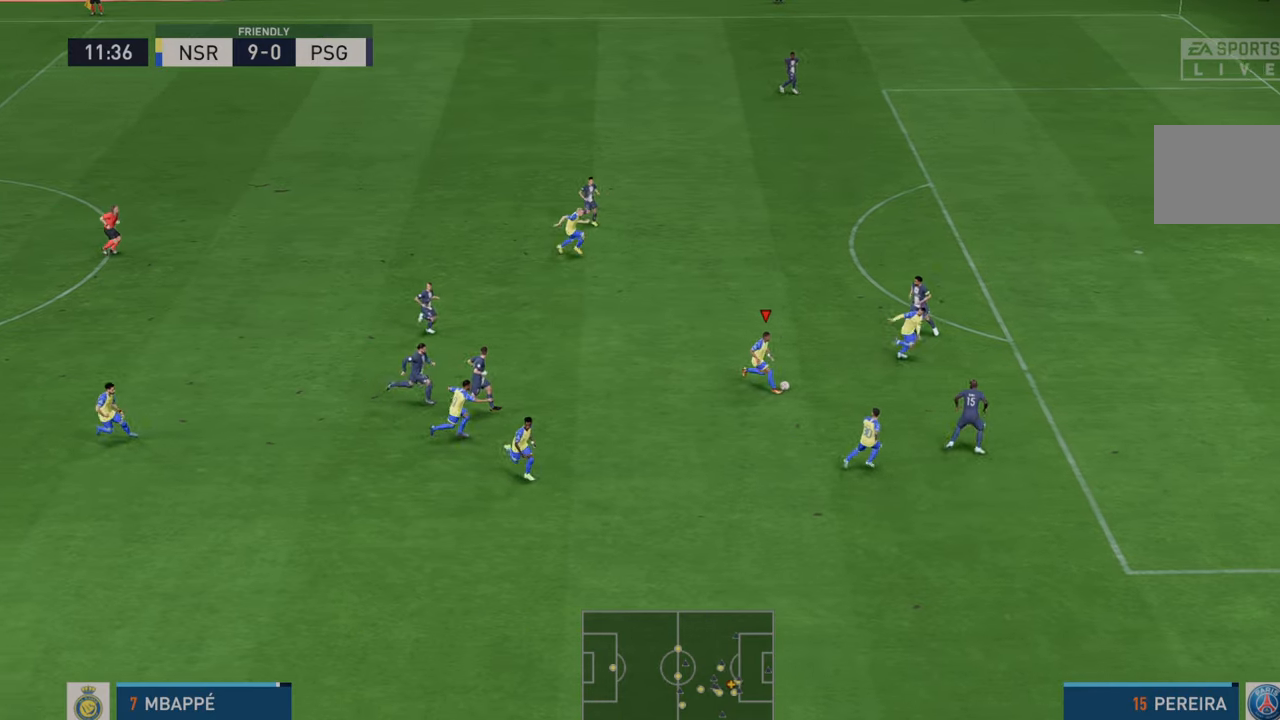
{"buttons": ["R2"], "left_stick": "up-right", "right_stick": "center", "events": [[400, "left_stick", "up-right"]]}
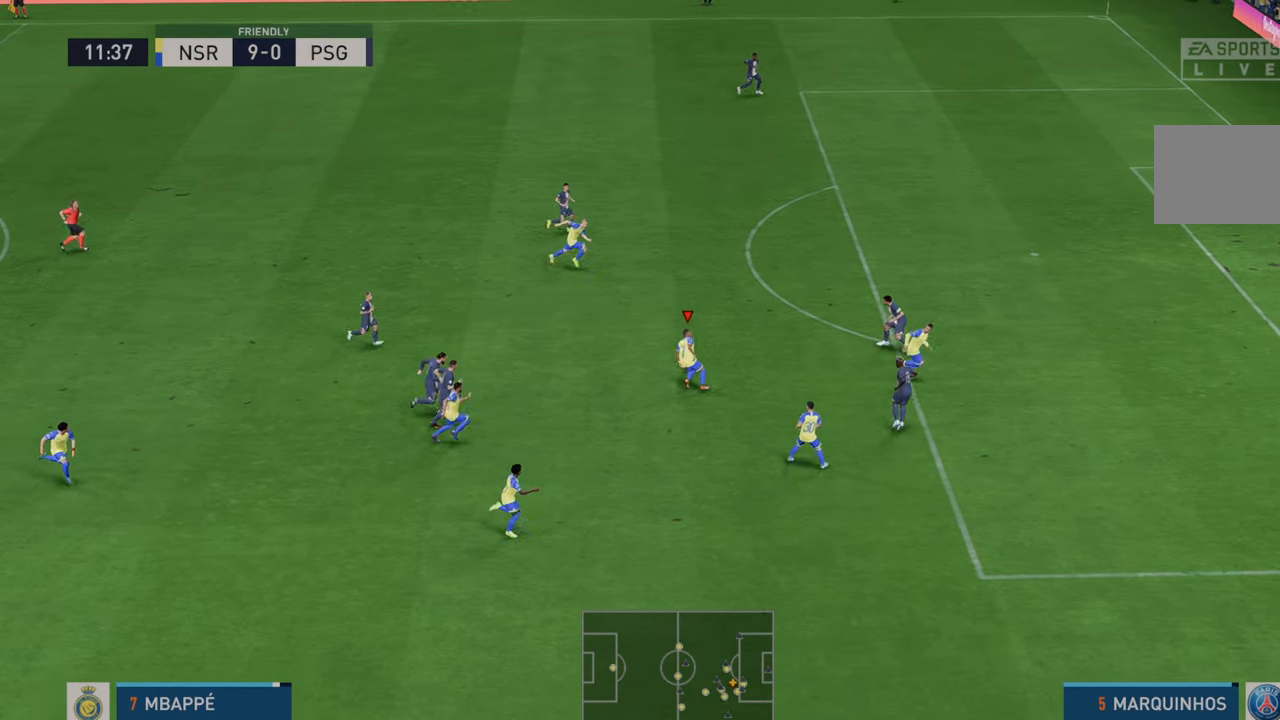
{"buttons": ["R2"], "left_stick": "right", "right_stick": "center"}
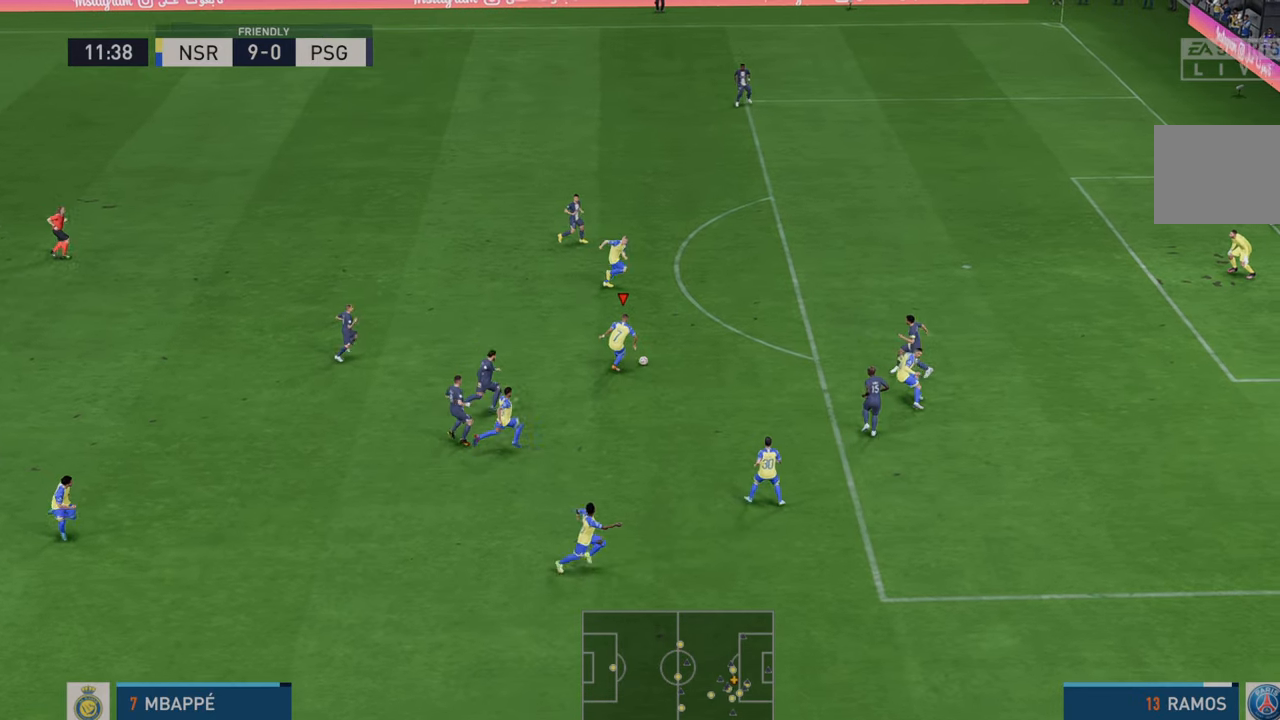
{"buttons": ["R2"], "left_stick": "up", "right_stick": "center", "events": [[250, "left_stick", "up-right"], [433, "left_stick", "up"]]}
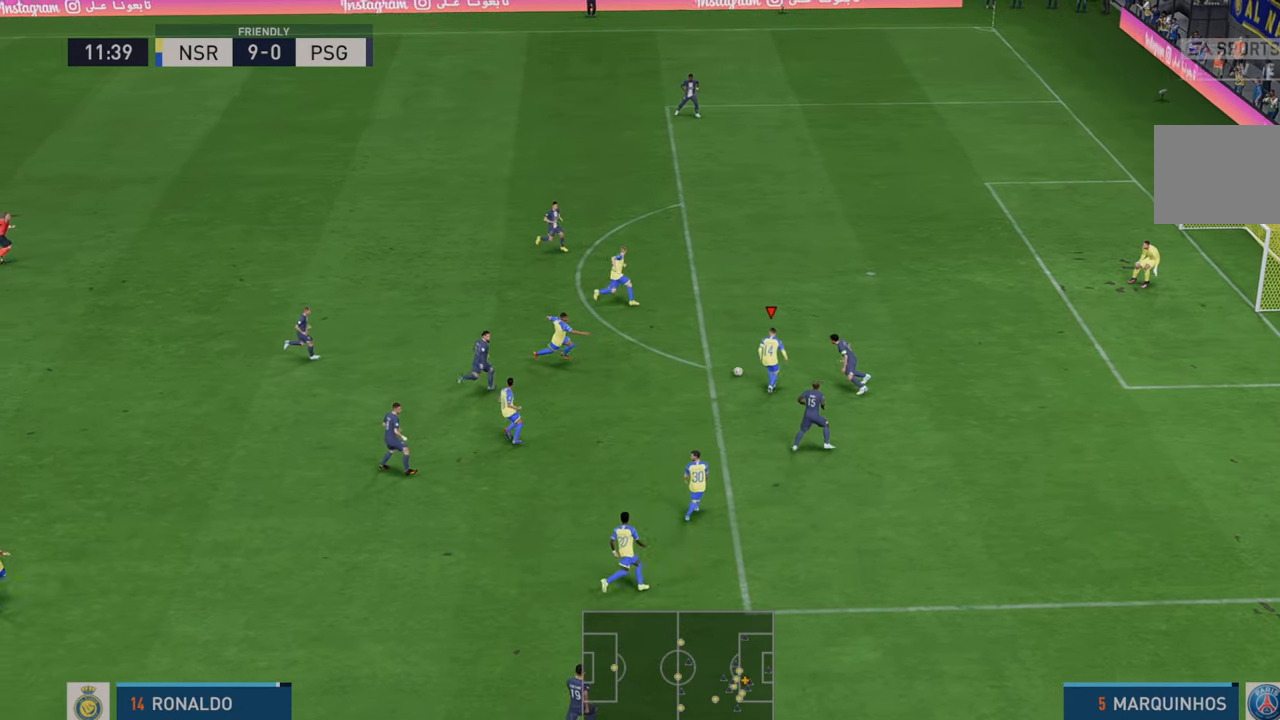
{"buttons": ["B"], "left_stick": "right", "right_stick": "center", "events": [[350, "left_stick", "up-right"], [450, "left_stick", "right"], [467, "R2", "up"], [483, "B", "down"]]}
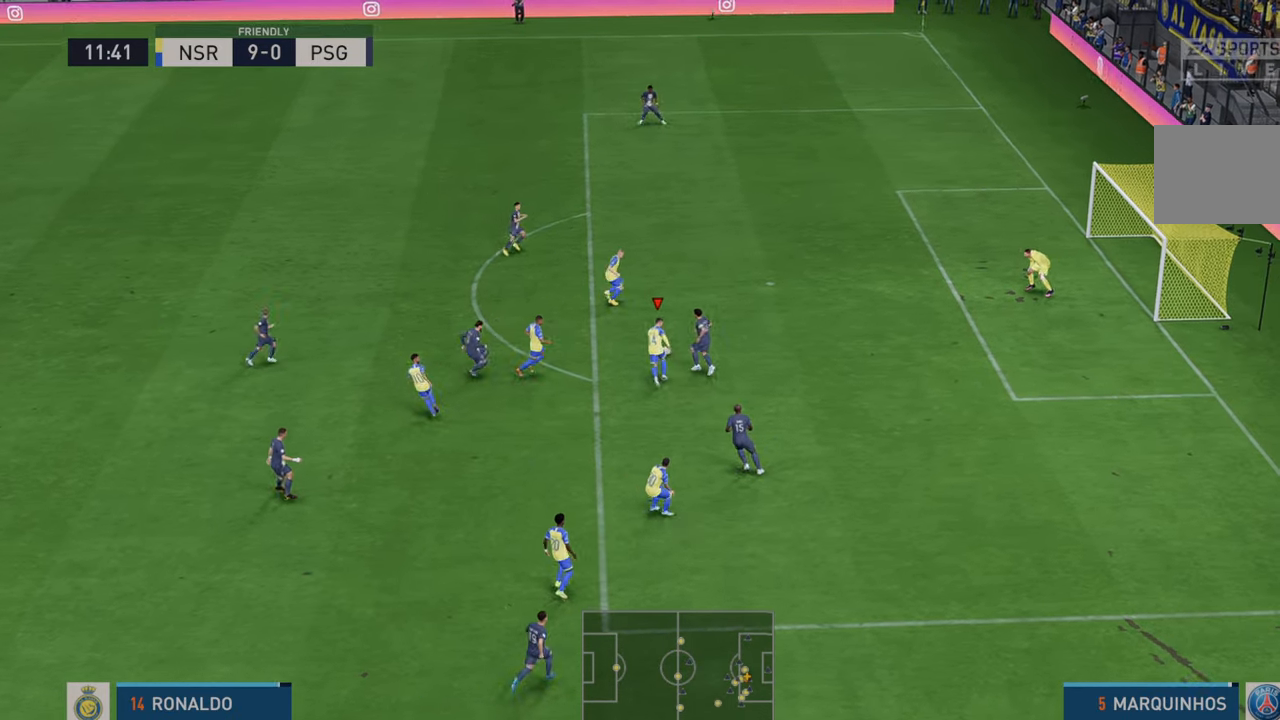
{"buttons": [], "left_stick": "up-right", "right_stick": "center", "events": [[67, "B", "up"], [350, "left_stick", "up-right"]]}
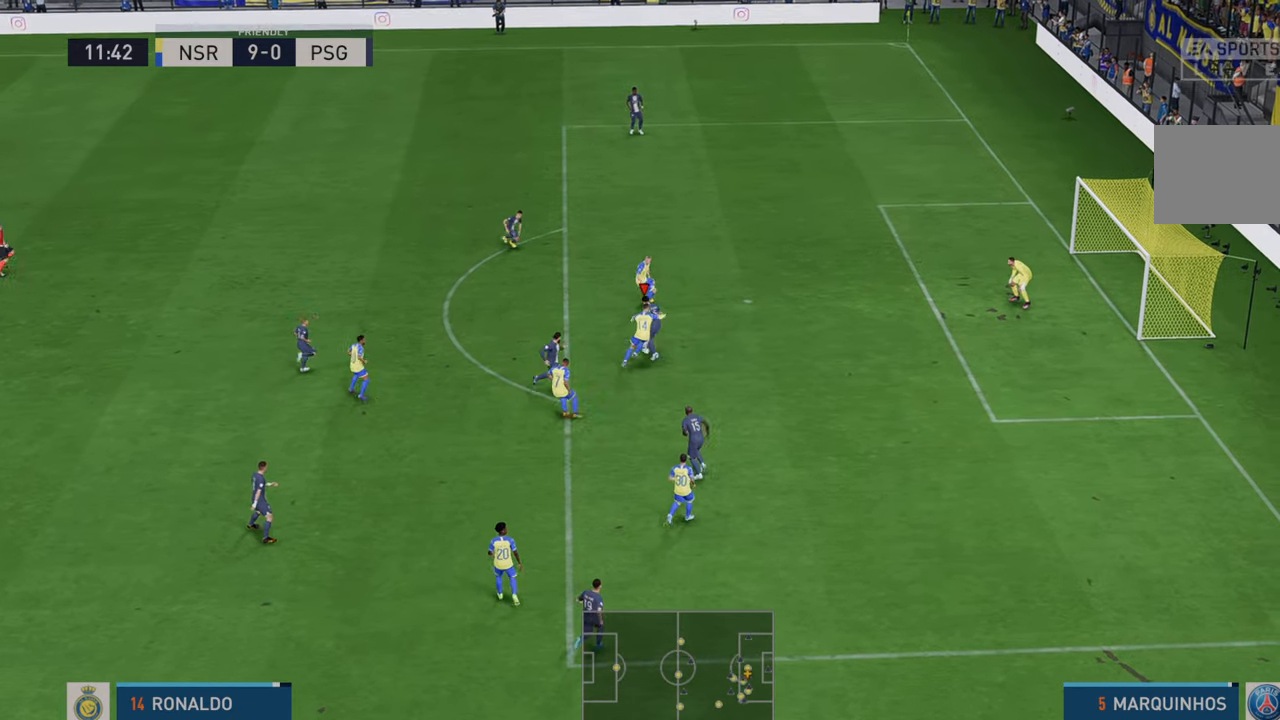
{"buttons": ["R2"], "left_stick": "up", "right_stick": "center", "events": [[67, "left_stick", "up"], [83, "R2", "down"]]}
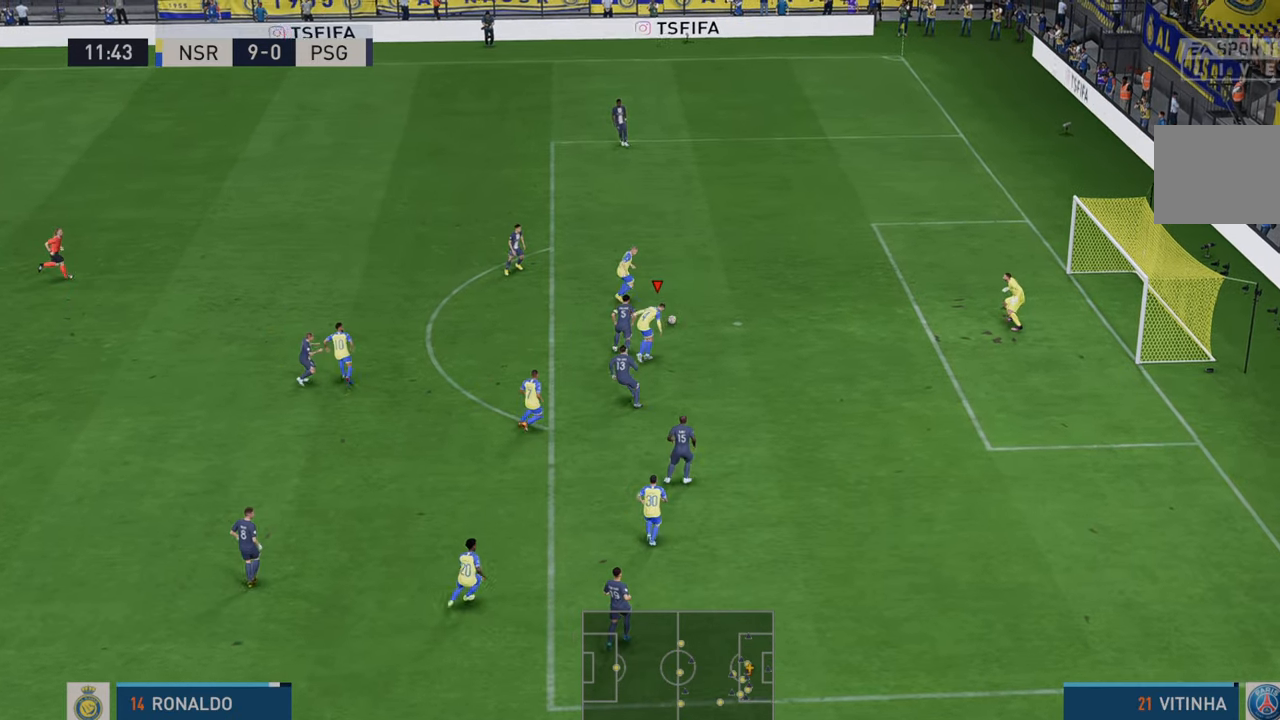
{"buttons": ["R2"], "left_stick": "up-right", "right_stick": "center", "events": [[283, "left_stick", "up-right"]]}
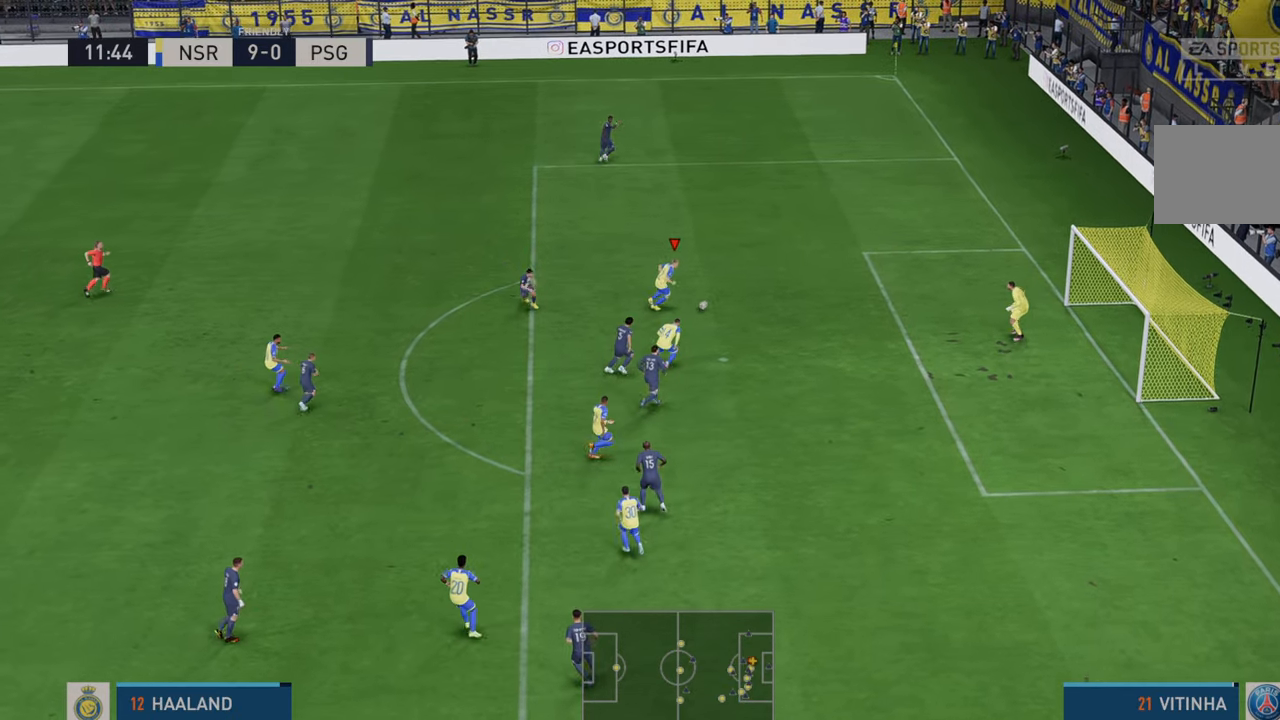
{"buttons": [], "left_stick": "down-right", "right_stick": "center", "events": [[50, "B", "down"], [50, "R2", "up"], [50, "left_stick", "down-right"], [117, "B", "up"]]}
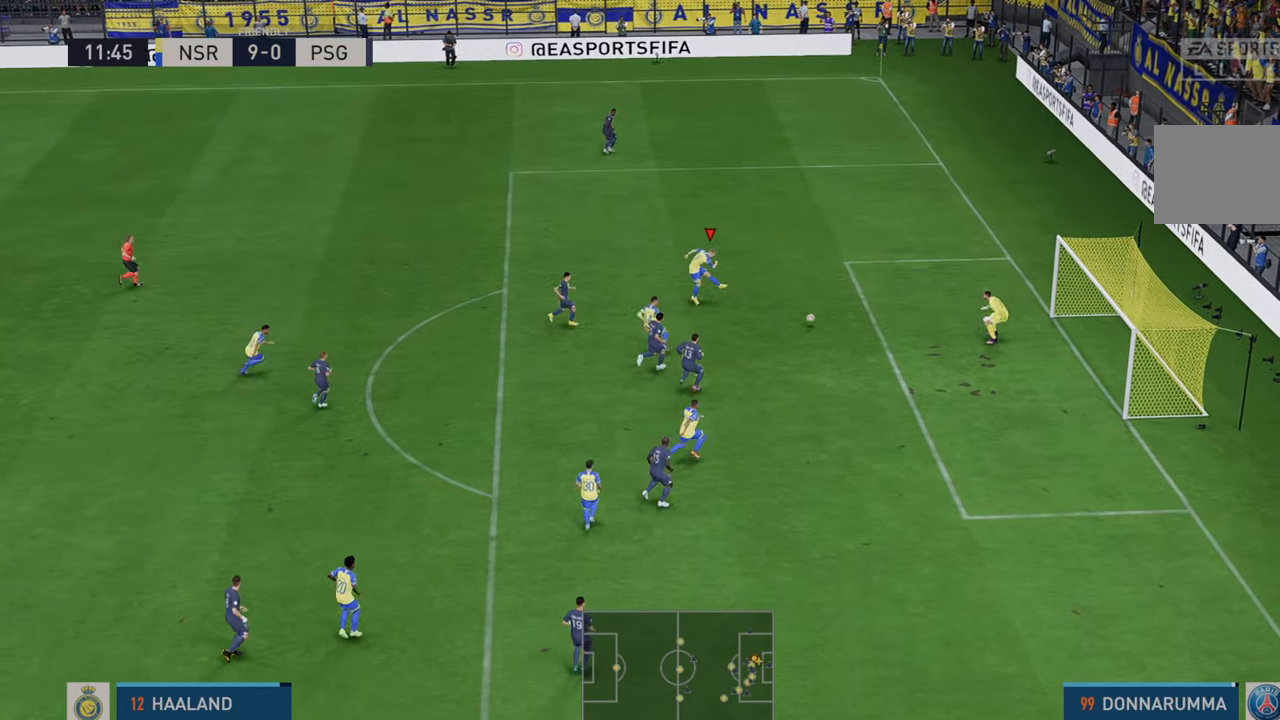
{"buttons": [], "left_stick": "center", "right_stick": "center", "events": [[350, "left_stick", "center"]]}
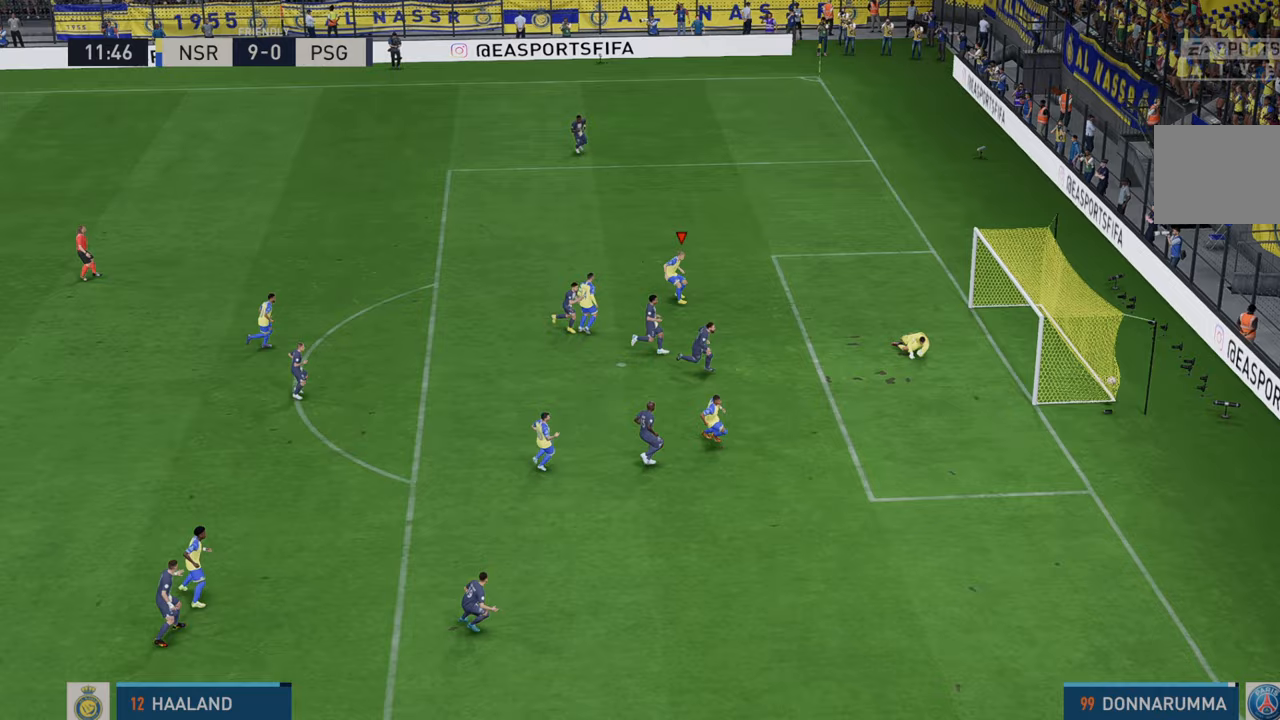
{"buttons": [], "left_stick": "center", "right_stick": "center", "events": []}
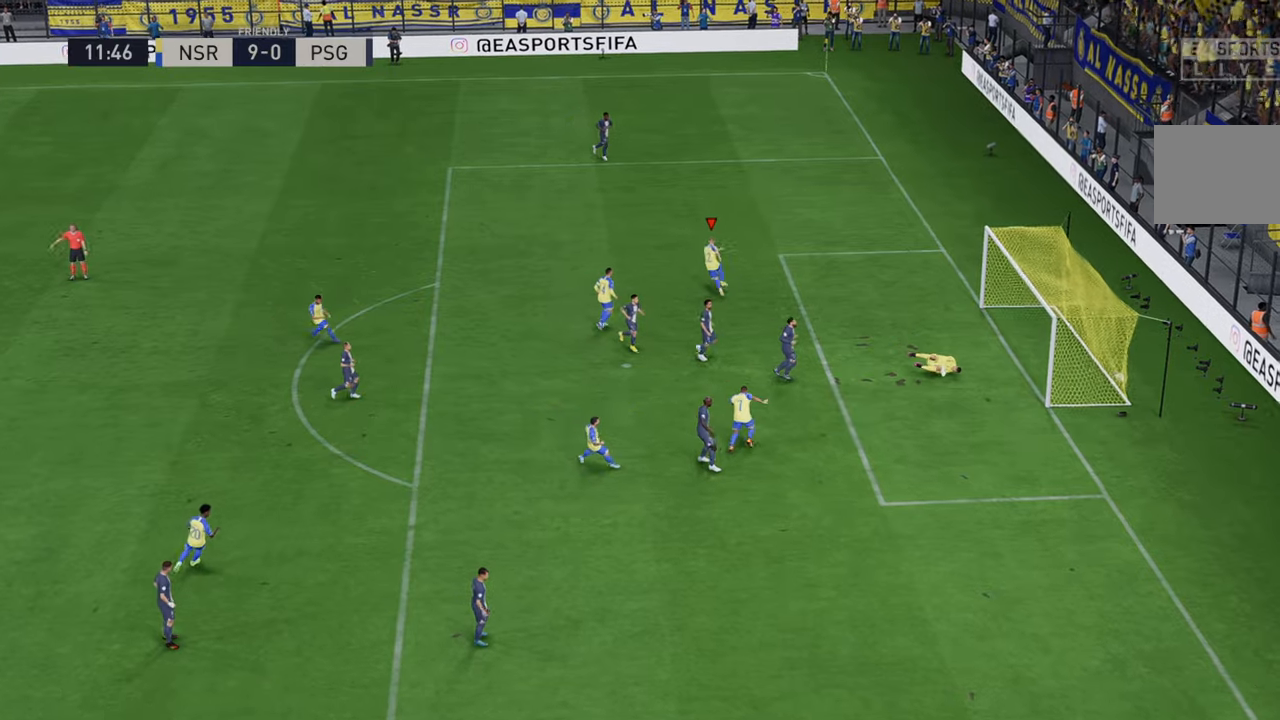
{"buttons": [], "left_stick": "center", "right_stick": "center", "events": [[250, "A", "down"], [417, "A", "up"]]}
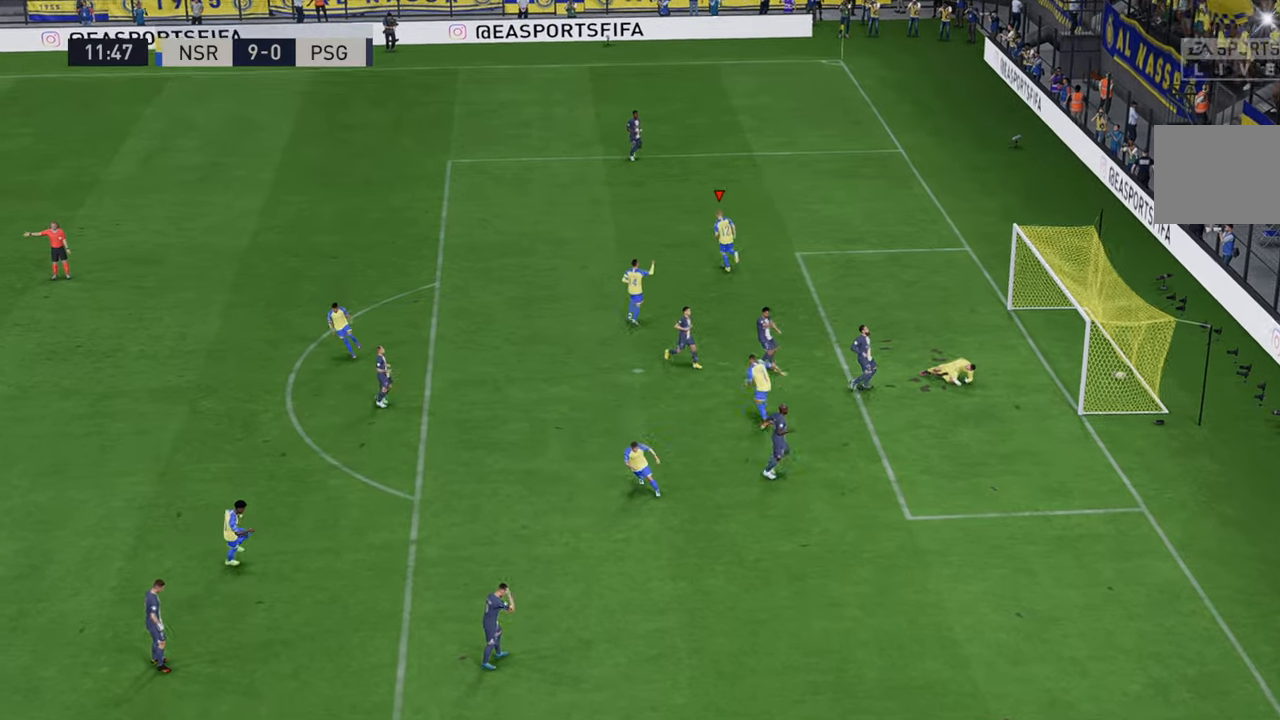
{"buttons": [], "left_stick": "center", "right_stick": "center", "events": []}
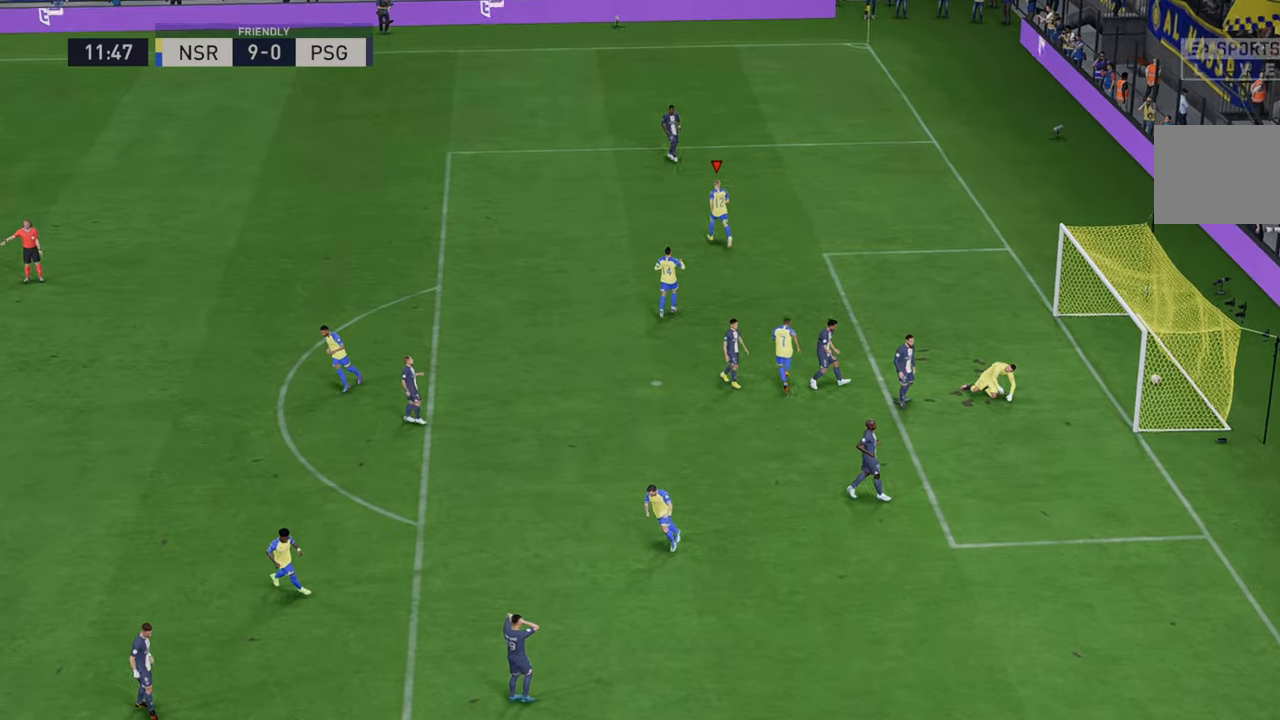
{"buttons": [], "left_stick": "center", "right_stick": "center", "events": []}
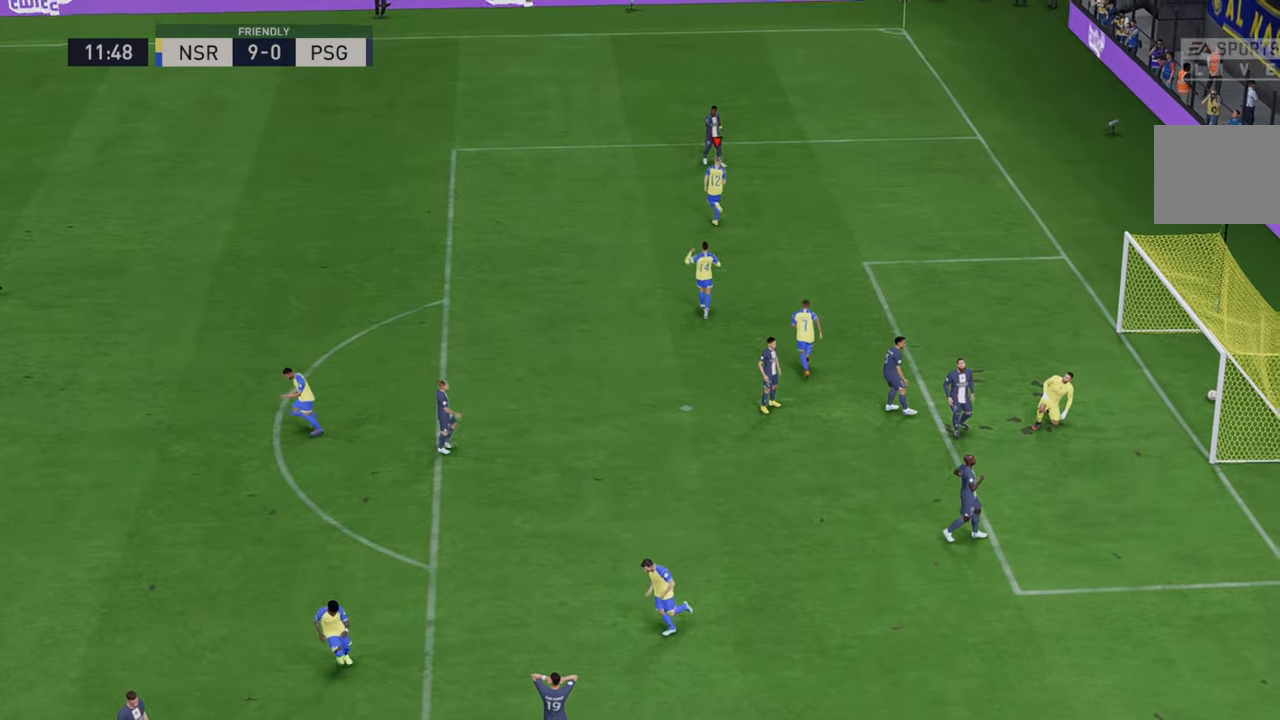
{"buttons": [], "left_stick": "center", "right_stick": "center", "events": [[117, "A", "down"], [133, "A", "up"]]}